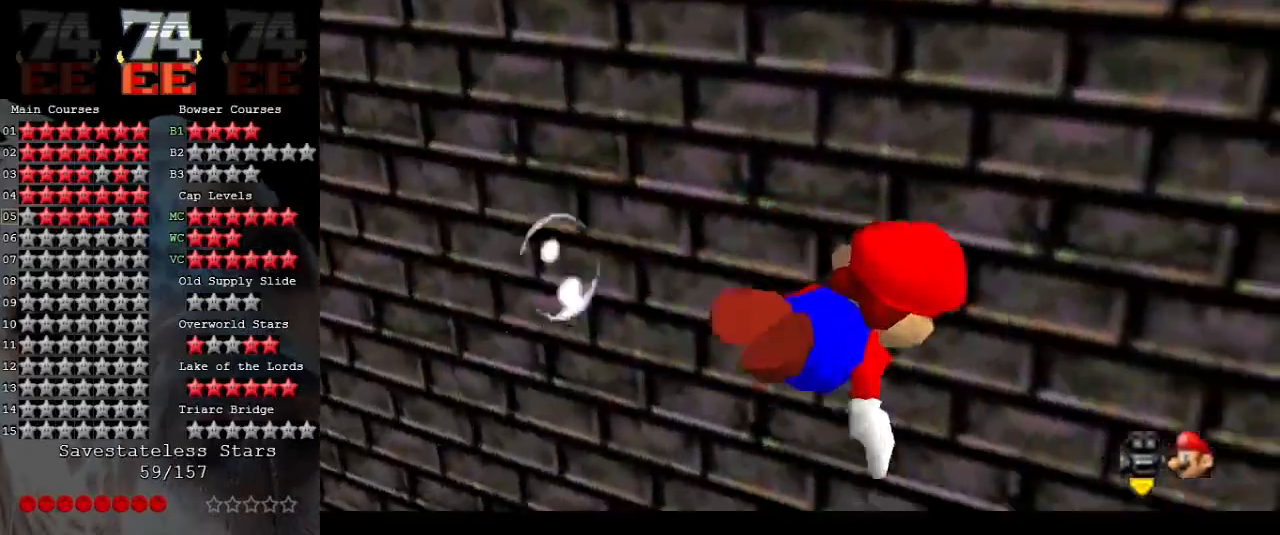
Gameplay with a controller (Nintendo layout); each line is a JSON object with the inputs held at the frame after it. "events" lists button and stick changes between this image and that frame as [ms after this image, input, new state], when the widget could be followed in between. Not read: L3 R3.
{"buttons": ["A"], "left_stick": "up-right", "events": [[133, "left_stick", "up-right"], [167, "A", "down"]]}
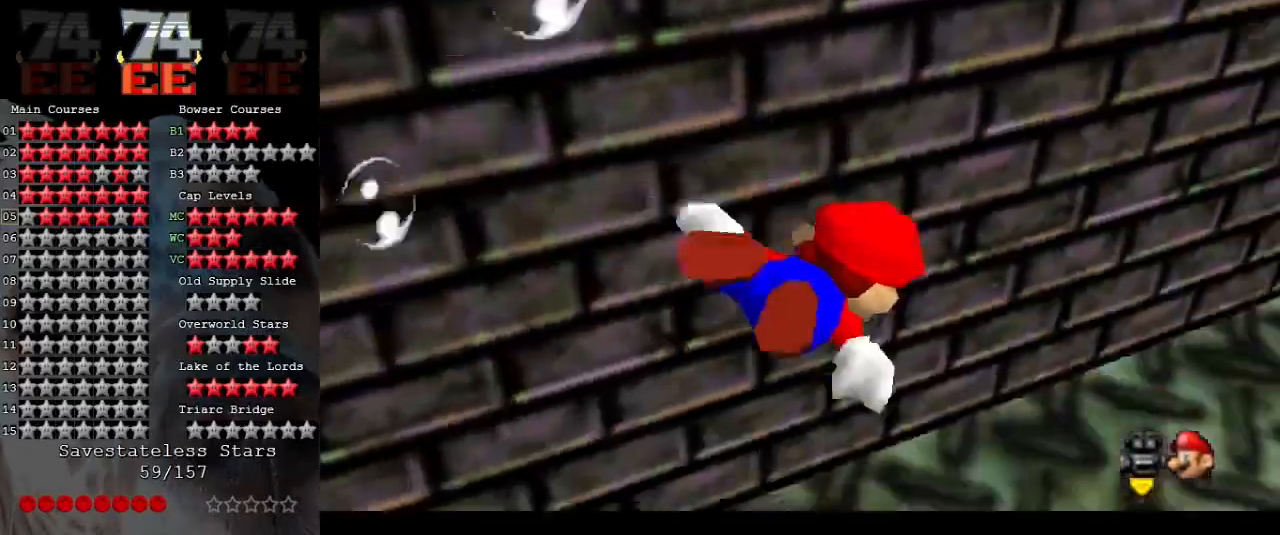
{"buttons": [], "left_stick": "down-right", "events": [[67, "A", "up"], [300, "left_stick", "right"], [400, "left_stick", "down-right"]]}
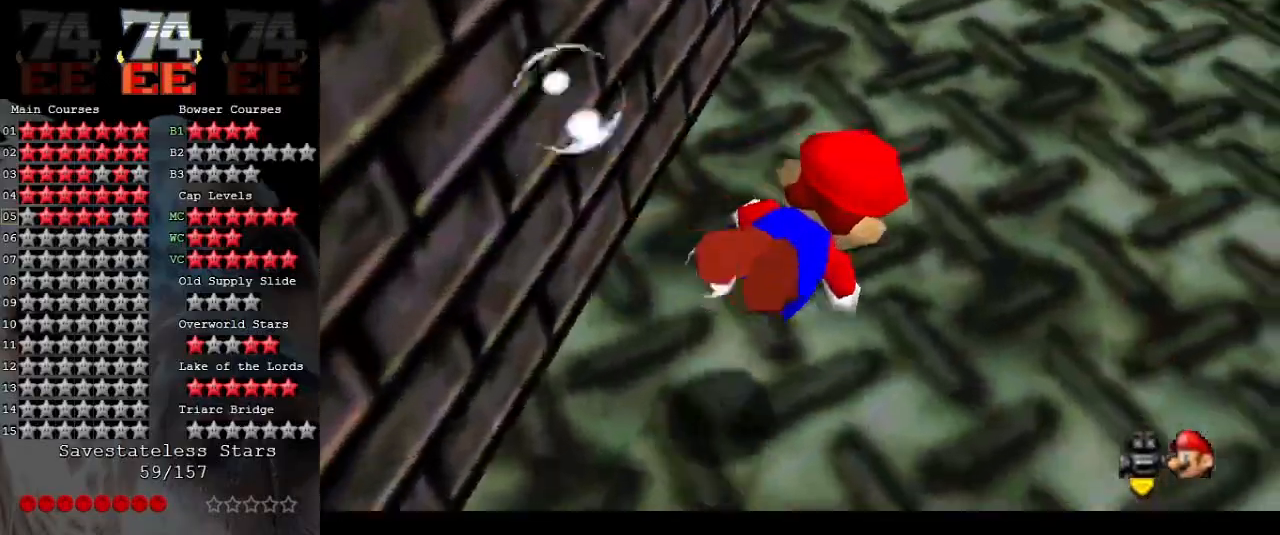
{"buttons": ["A"], "left_stick": "down-right", "events": [[167, "A", "down"]]}
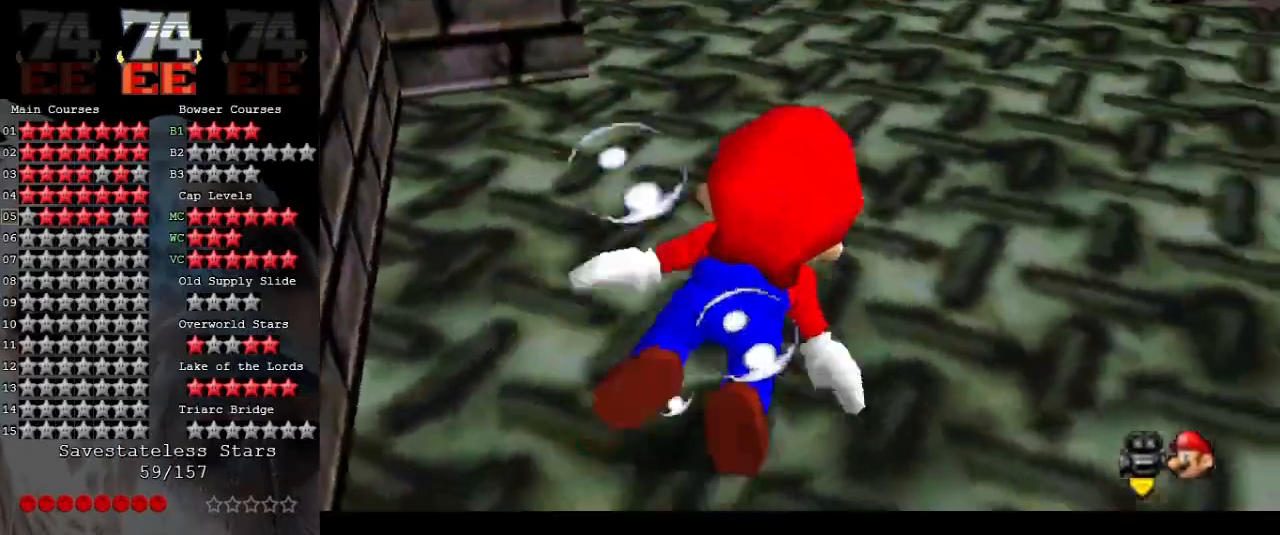
{"buttons": [], "left_stick": "right", "events": [[33, "A", "up"], [267, "left_stick", "right"]]}
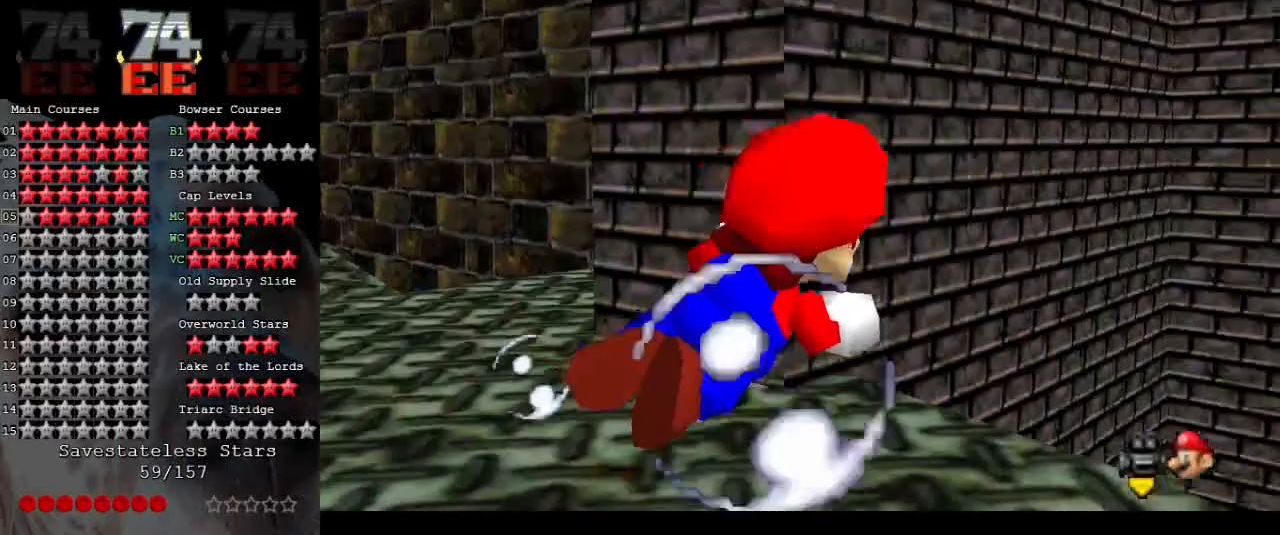
{"buttons": [], "left_stick": "left", "events": [[67, "left_stick", "up-right"], [233, "left_stick", "center"], [400, "left_stick", "left"]]}
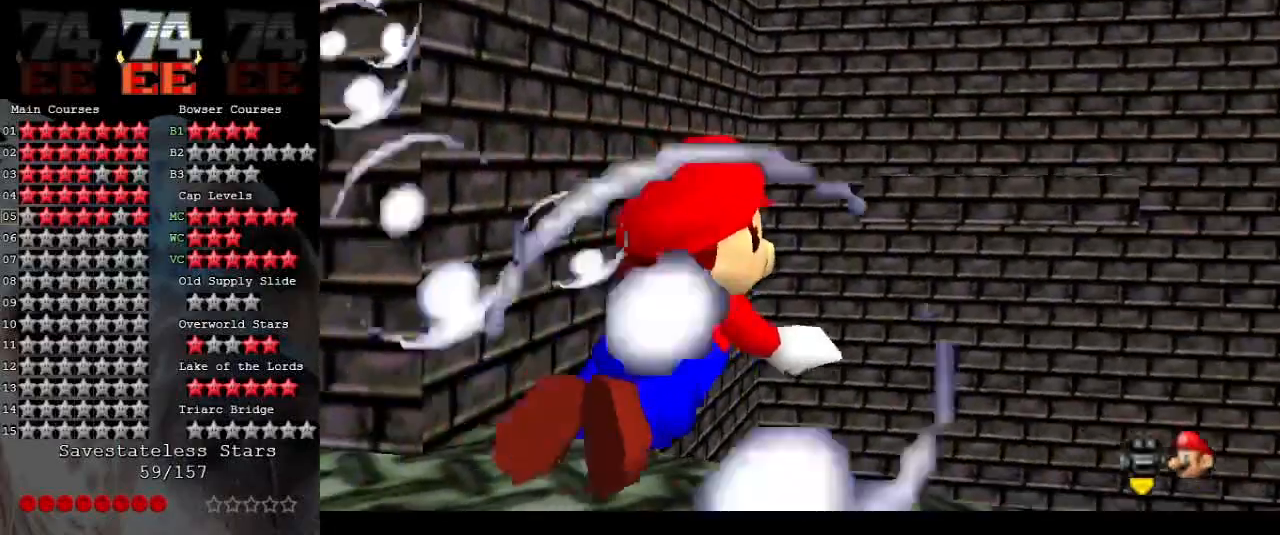
{"buttons": ["A"], "left_stick": "left", "events": [[400, "A", "down"]]}
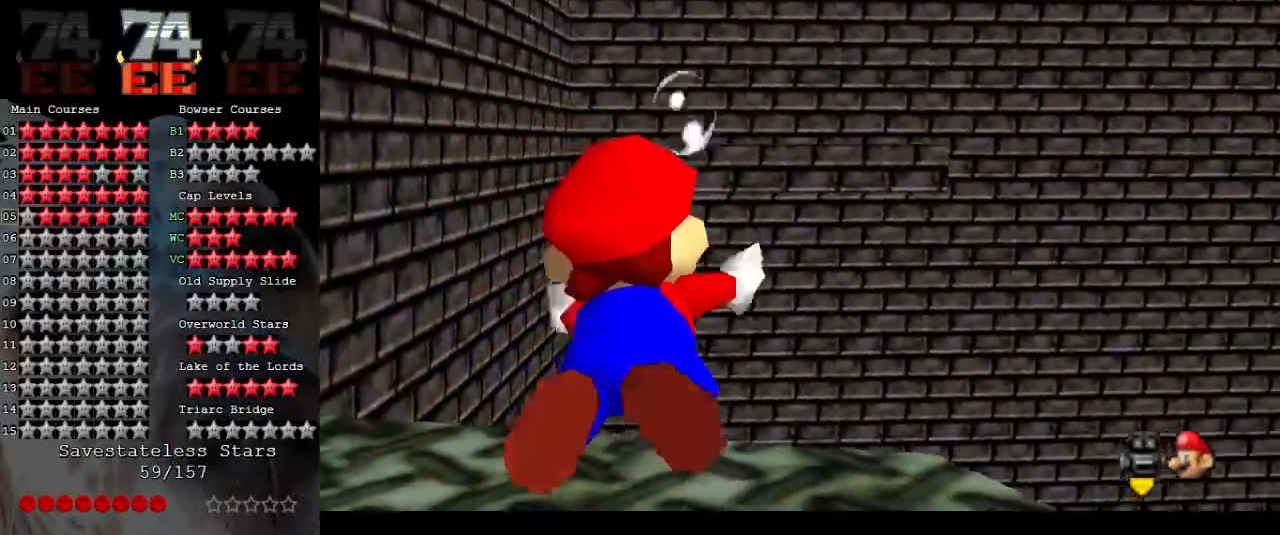
{"buttons": [], "left_stick": "down-left", "events": [[233, "A", "up"], [233, "left_stick", "down-right"], [333, "left_stick", "down"], [467, "left_stick", "down-left"]]}
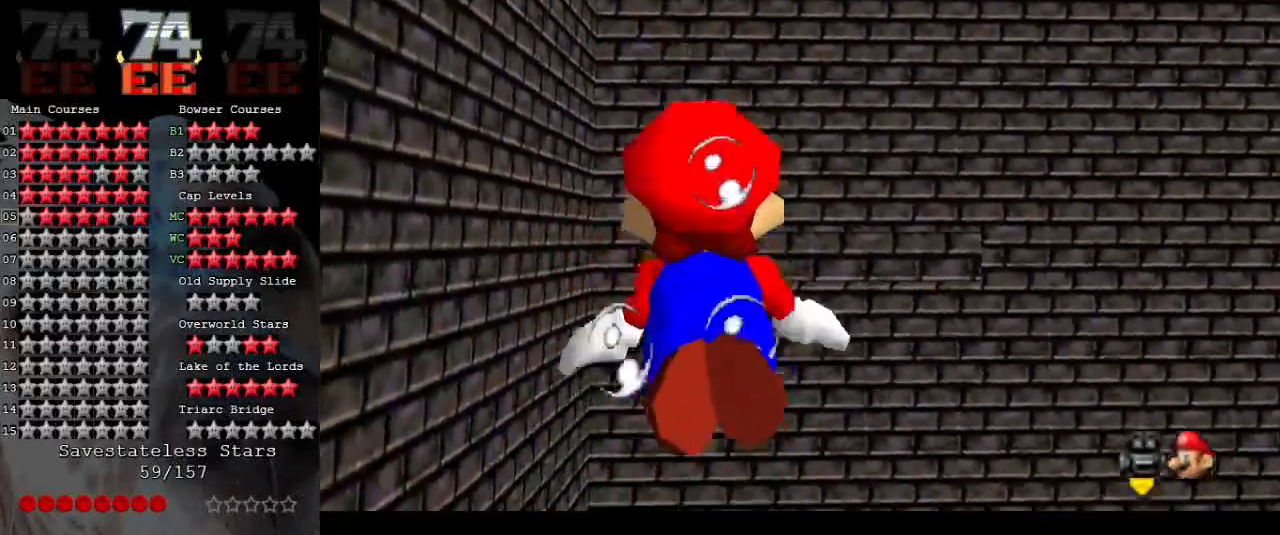
{"buttons": [], "left_stick": "left", "events": [[100, "A", "down"], [467, "A", "up"], [467, "left_stick", "left"]]}
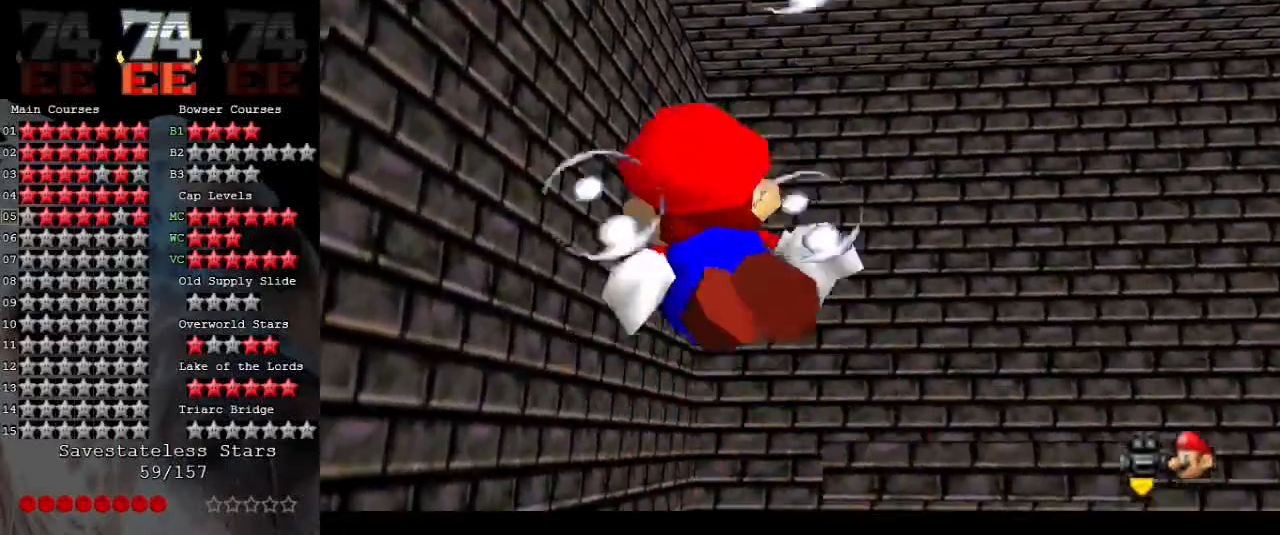
{"buttons": ["A"], "left_stick": "down-left", "events": [[267, "A", "down"], [300, "left_stick", "down-left"]]}
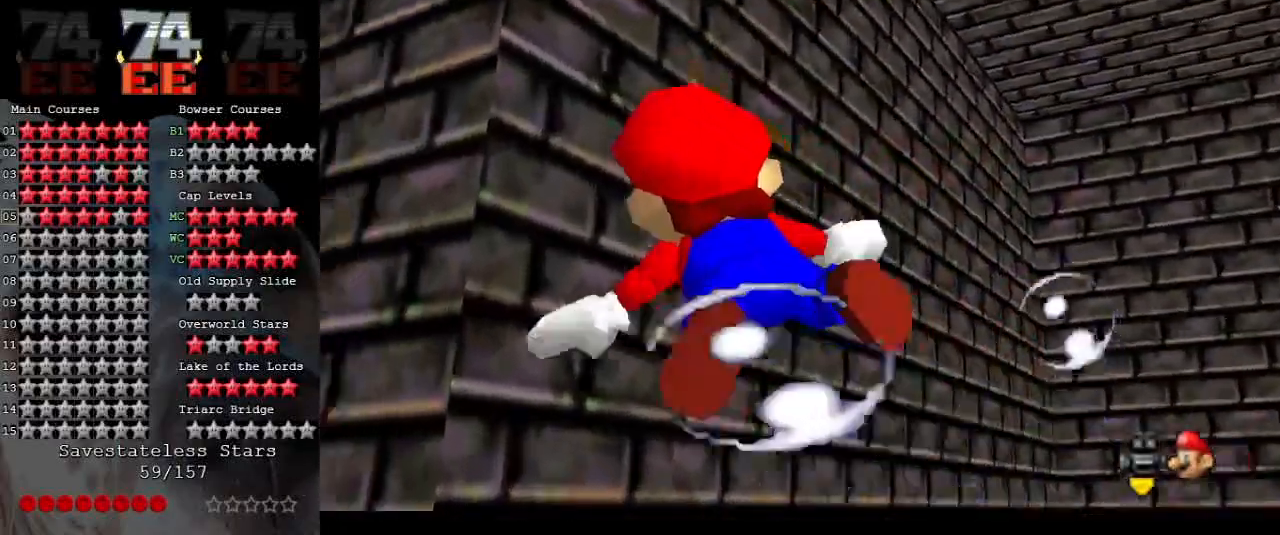
{"buttons": [], "left_stick": "left", "events": [[267, "A", "up"], [300, "left_stick", "left"]]}
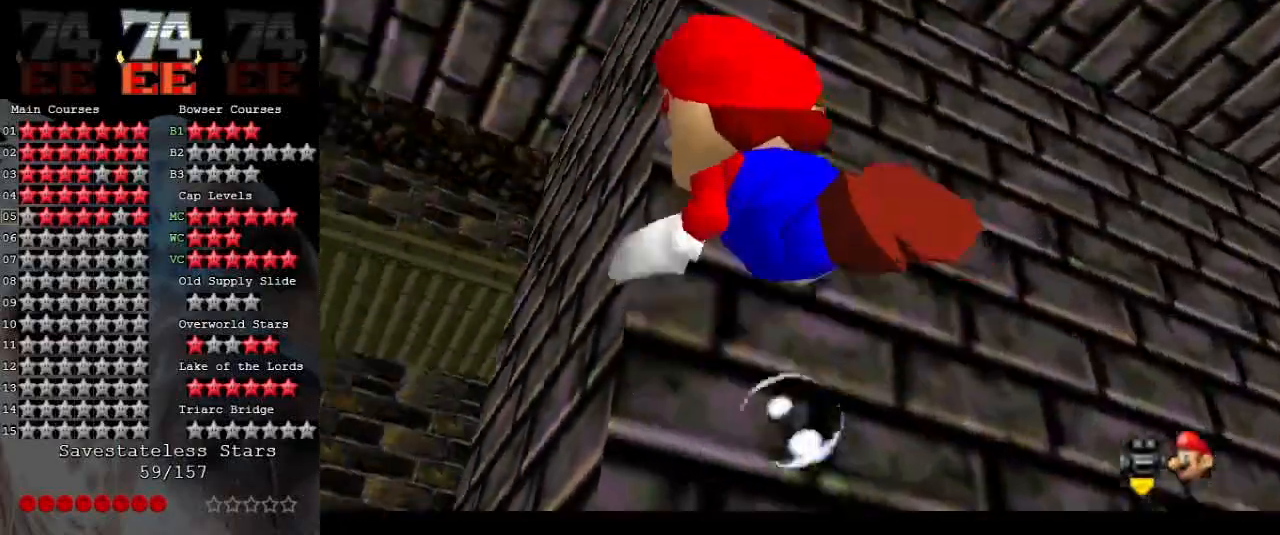
{"buttons": [], "left_stick": "up", "events": [[33, "A", "down"], [300, "left_stick", "up-left"], [400, "left_stick", "up"], [467, "A", "up"]]}
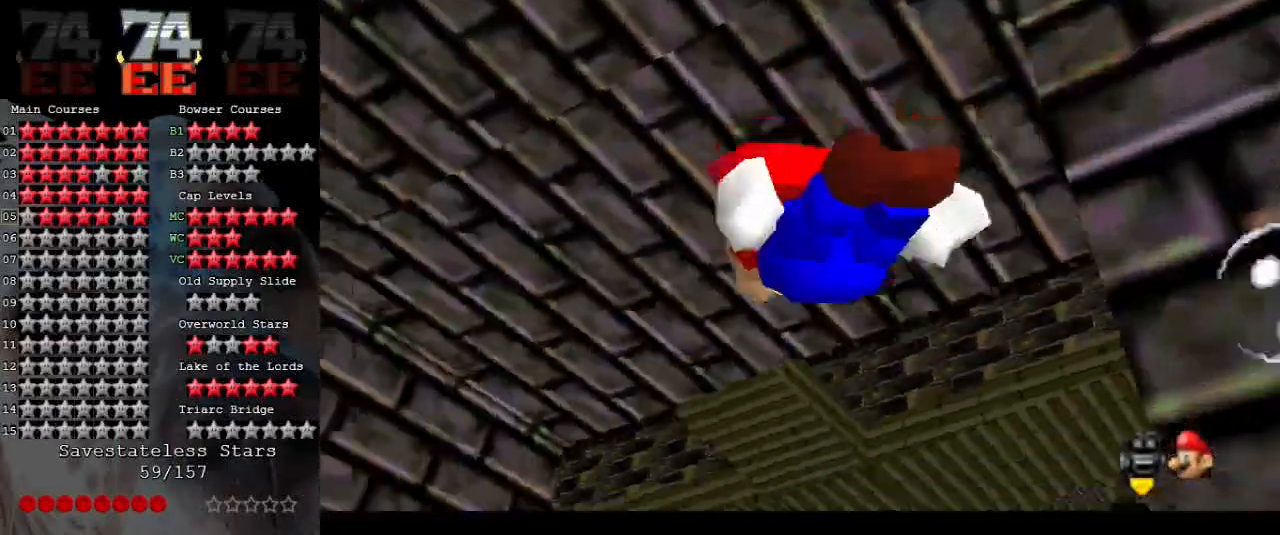
{"buttons": ["A"], "left_stick": "right", "events": [[33, "left_stick", "up-right"], [200, "A", "down"], [200, "left_stick", "right"]]}
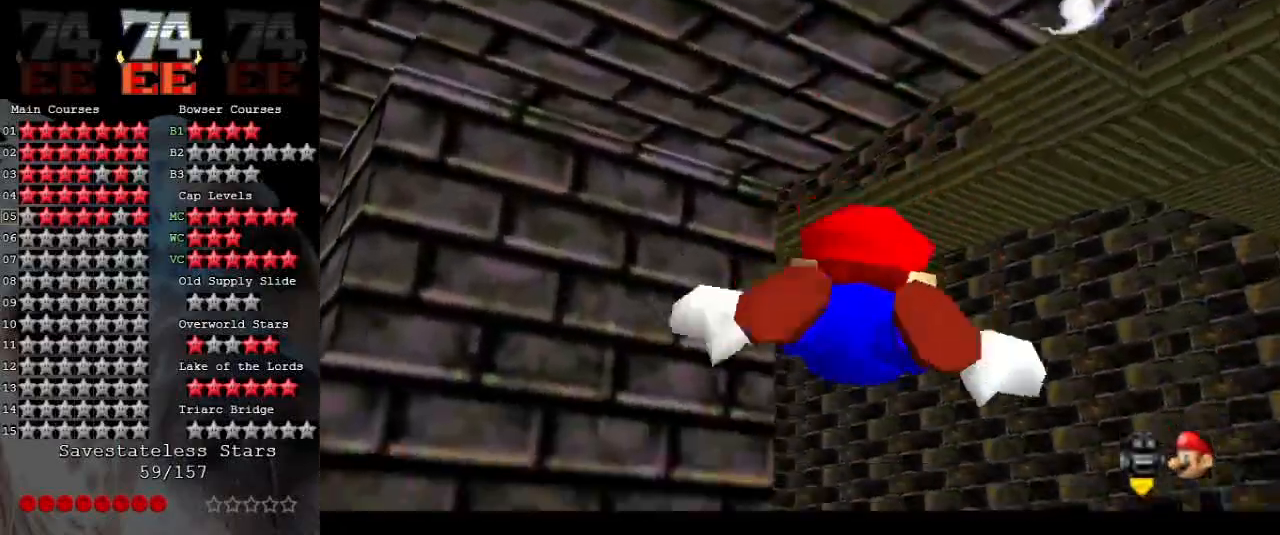
{"buttons": ["A"], "left_stick": "down", "events": [[67, "A", "up"], [133, "left_stick", "down"], [333, "A", "down"]]}
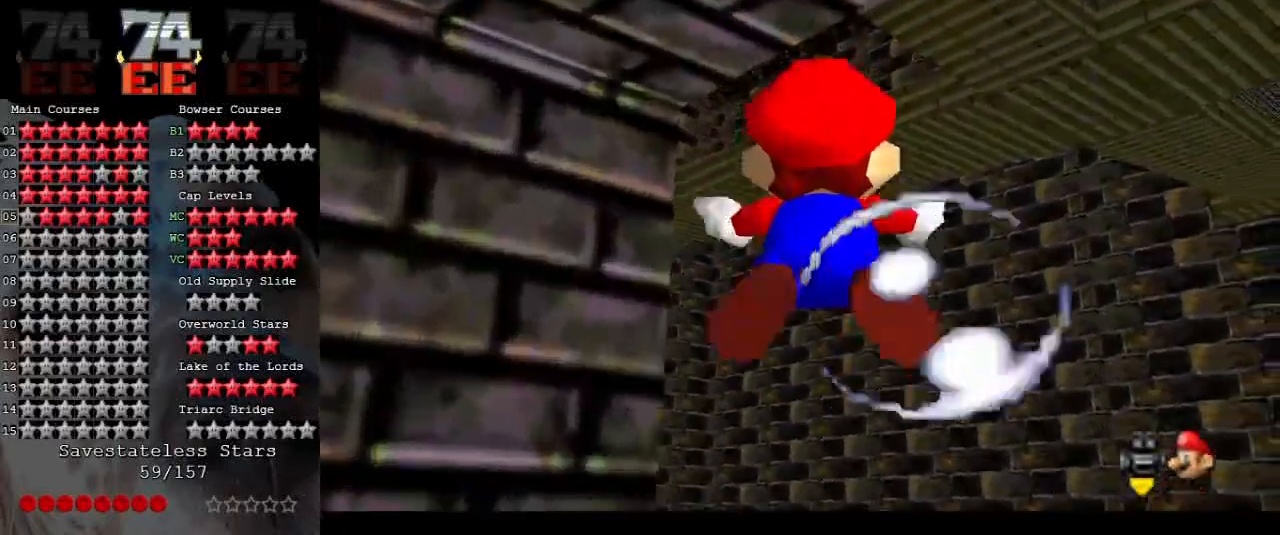
{"buttons": [], "left_stick": "down", "events": [[67, "left_stick", "down-right"], [167, "left_stick", "down"], [233, "A", "up"]]}
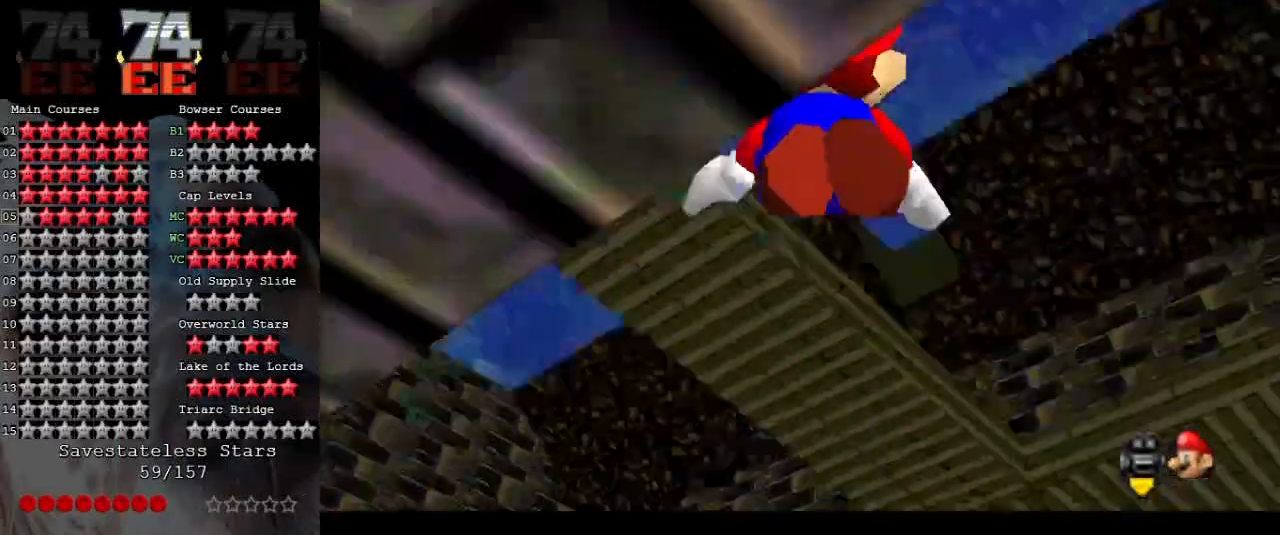
{"buttons": [], "left_stick": "center", "events": [[33, "A", "down"], [367, "A", "up"], [367, "left_stick", "center"]]}
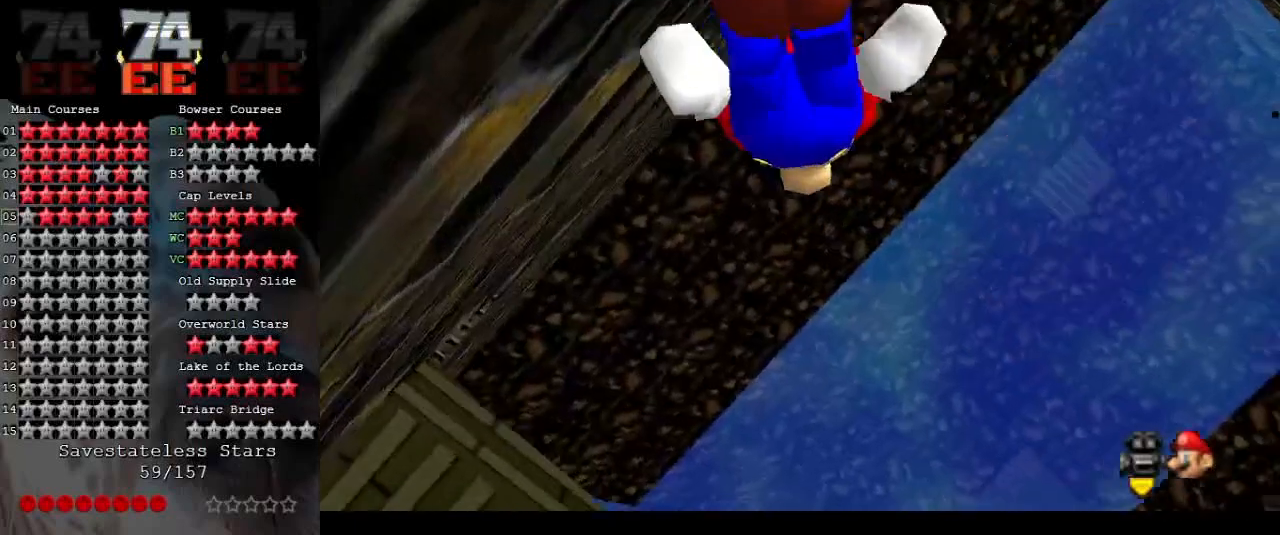
{"buttons": ["A"], "left_stick": "center", "events": [[200, "A", "down"], [200, "left_stick", "down-right"], [300, "left_stick", "center"]]}
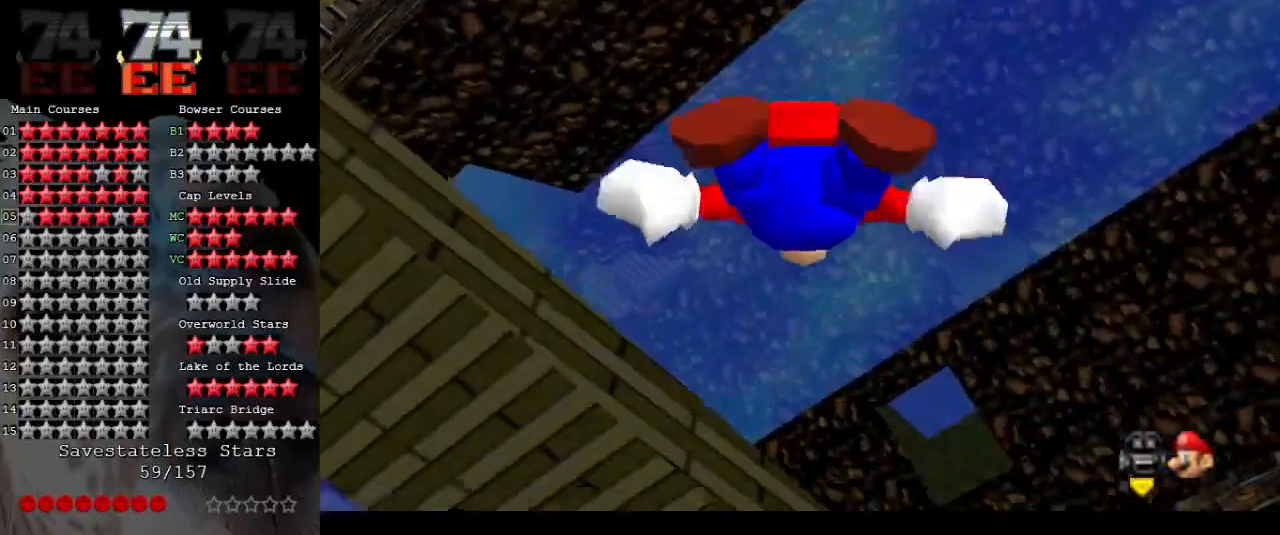
{"buttons": ["A"], "left_stick": "down", "events": [[33, "left_stick", "down"], [67, "A", "up"], [300, "A", "down"]]}
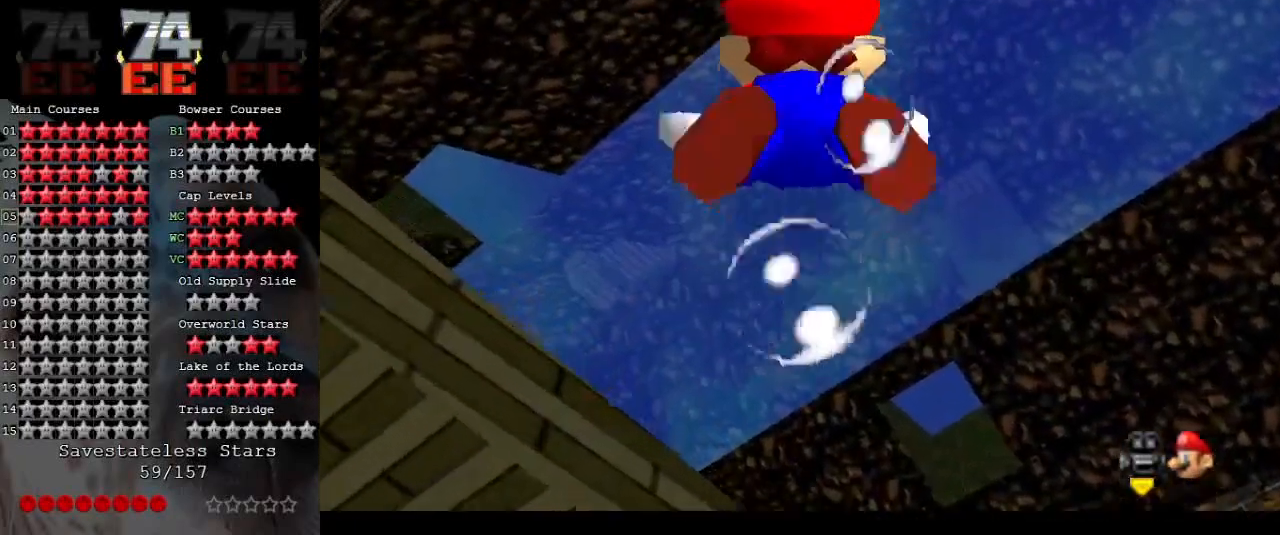
{"buttons": ["A"], "left_stick": "center", "events": [[200, "A", "up"], [200, "left_stick", "center"], [467, "A", "down"]]}
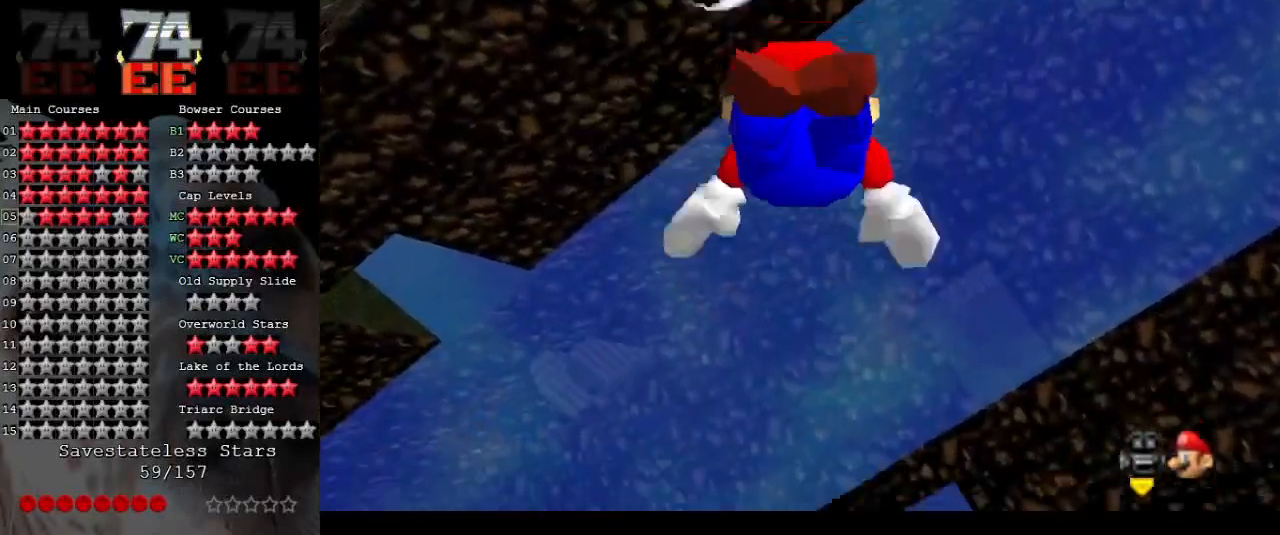
{"buttons": [], "left_stick": "center", "events": [[133, "left_stick", "down"], [367, "A", "up"], [500, "left_stick", "center"]]}
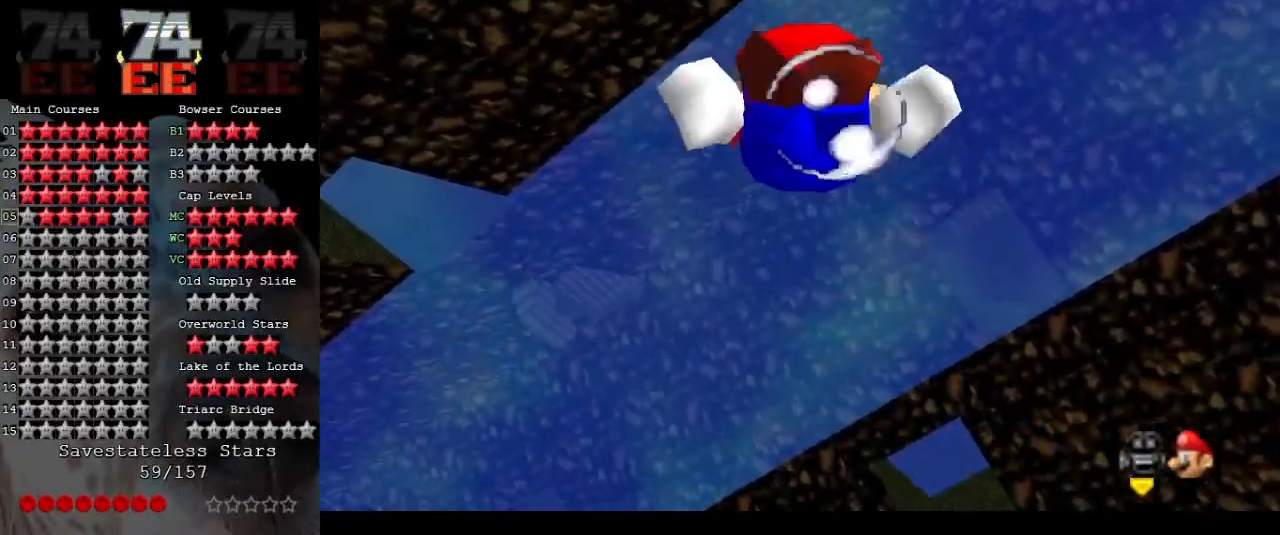
{"buttons": [], "left_stick": "down", "events": [[67, "A", "down"], [333, "left_stick", "down"], [467, "A", "up"]]}
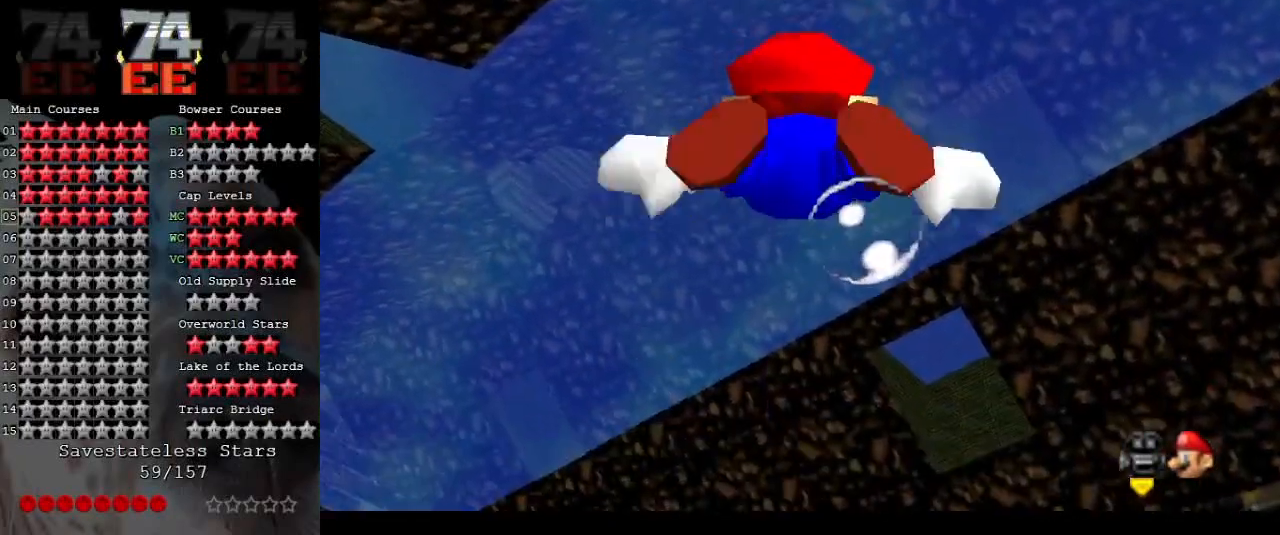
{"buttons": ["A"], "left_stick": "down", "events": [[200, "A", "down"], [200, "left_stick", "center"], [467, "left_stick", "down"]]}
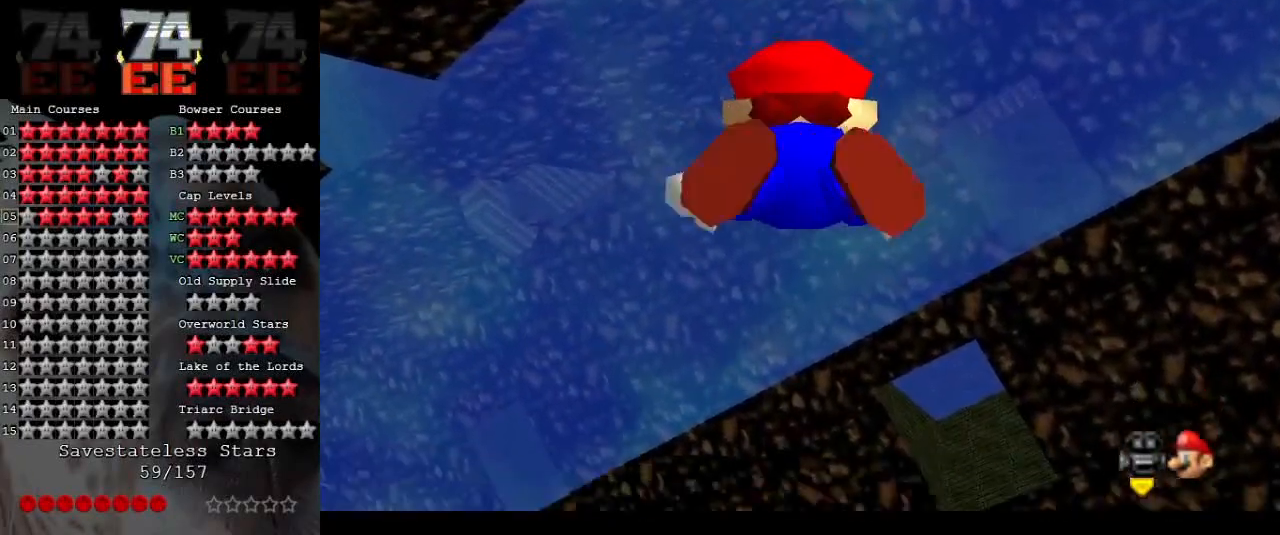
{"buttons": ["A"], "left_stick": "center", "events": [[100, "A", "up"], [333, "left_stick", "center"], [367, "A", "down"]]}
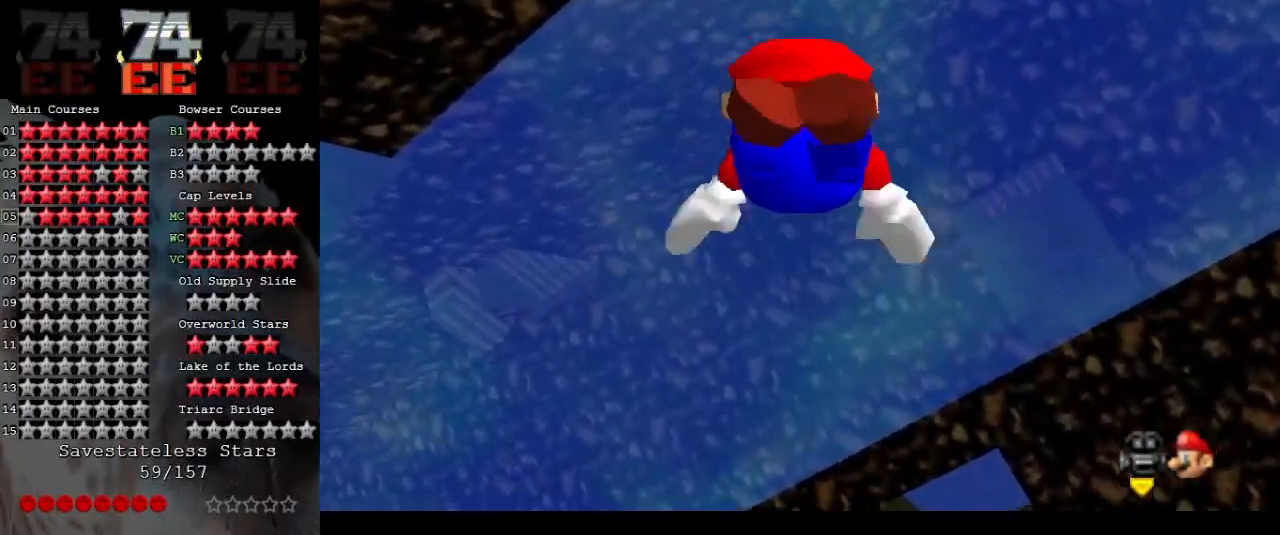
{"buttons": [], "left_stick": "center", "events": [[133, "left_stick", "down"], [300, "A", "up"], [500, "left_stick", "center"]]}
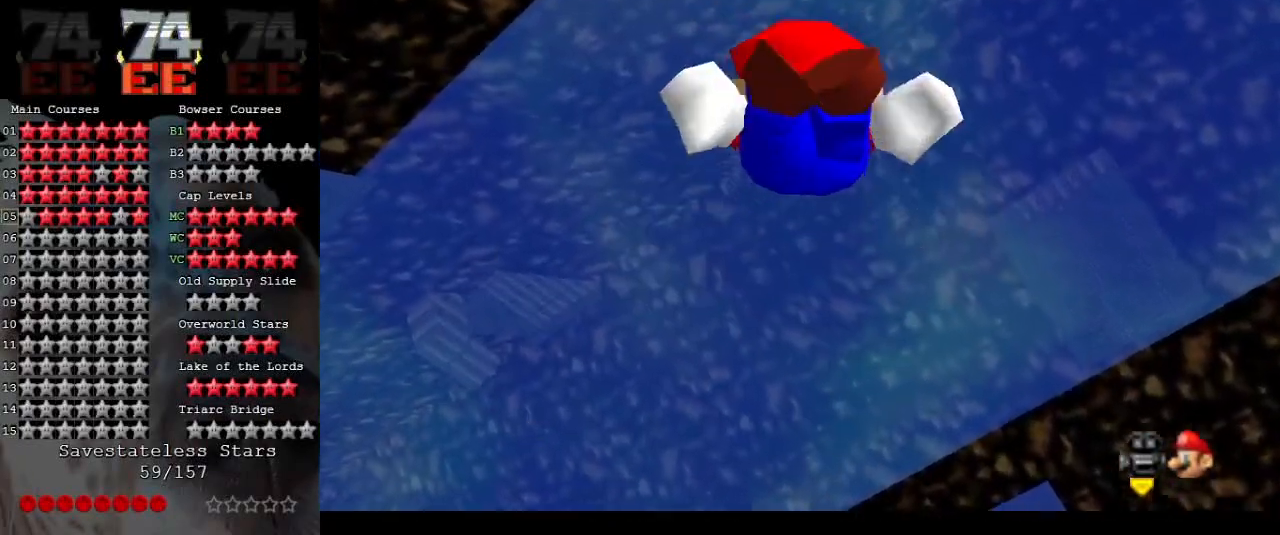
{"buttons": ["A"], "left_stick": "down", "events": [[67, "A", "down"], [267, "left_stick", "down"]]}
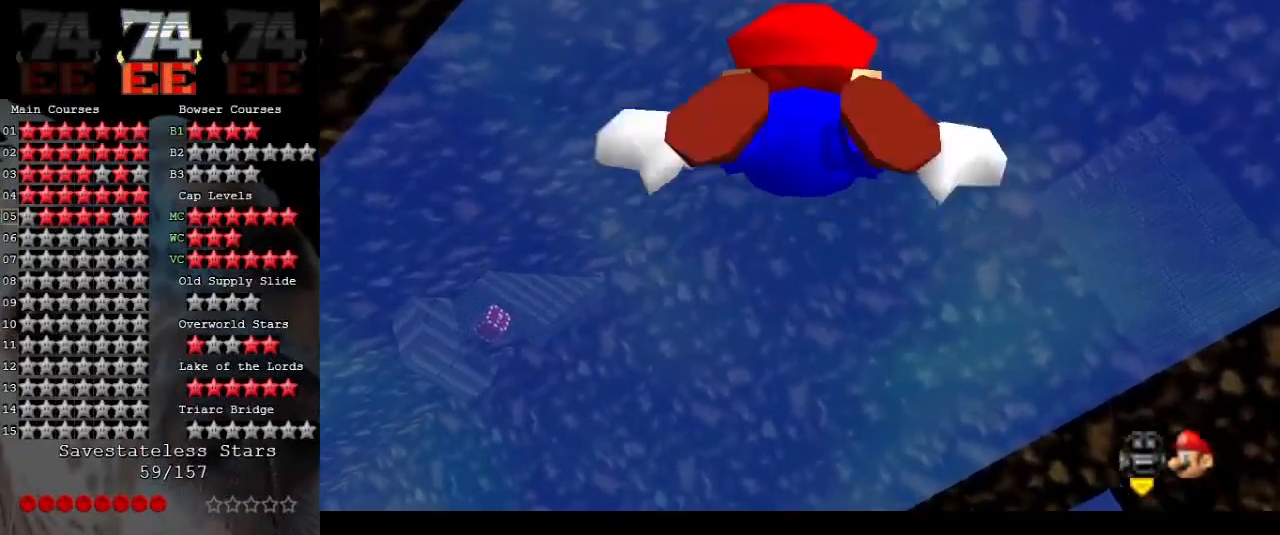
{"buttons": ["A"], "left_stick": "down", "events": [[33, "A", "up"], [167, "left_stick", "center"], [200, "A", "down"], [433, "left_stick", "down"]]}
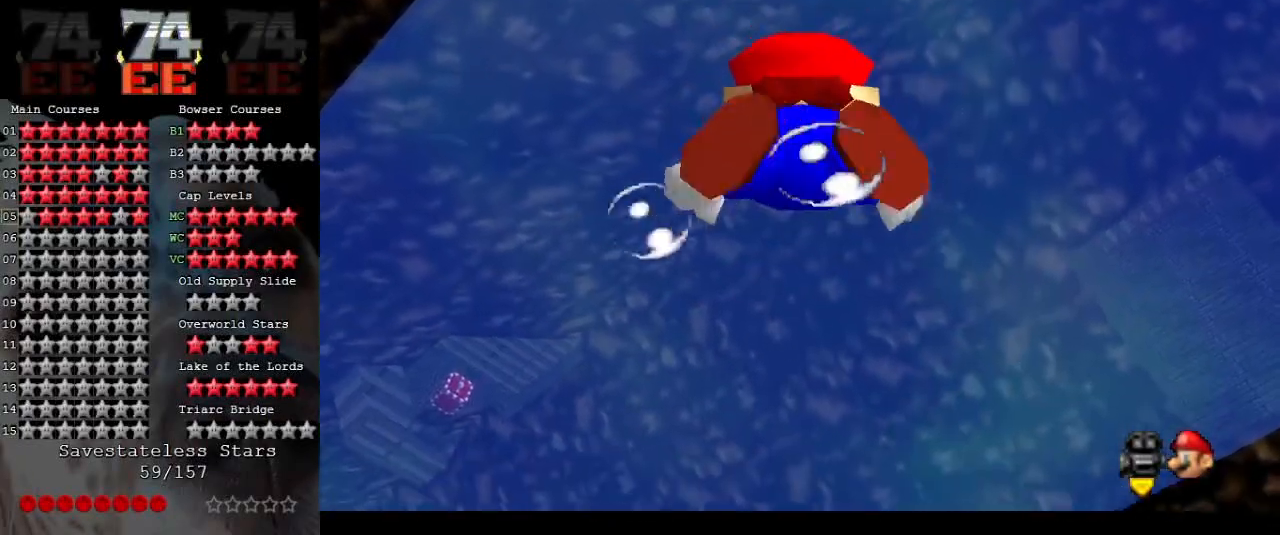
{"buttons": ["A"], "left_stick": "center", "events": [[167, "A", "up"], [300, "left_stick", "center"], [367, "A", "down"]]}
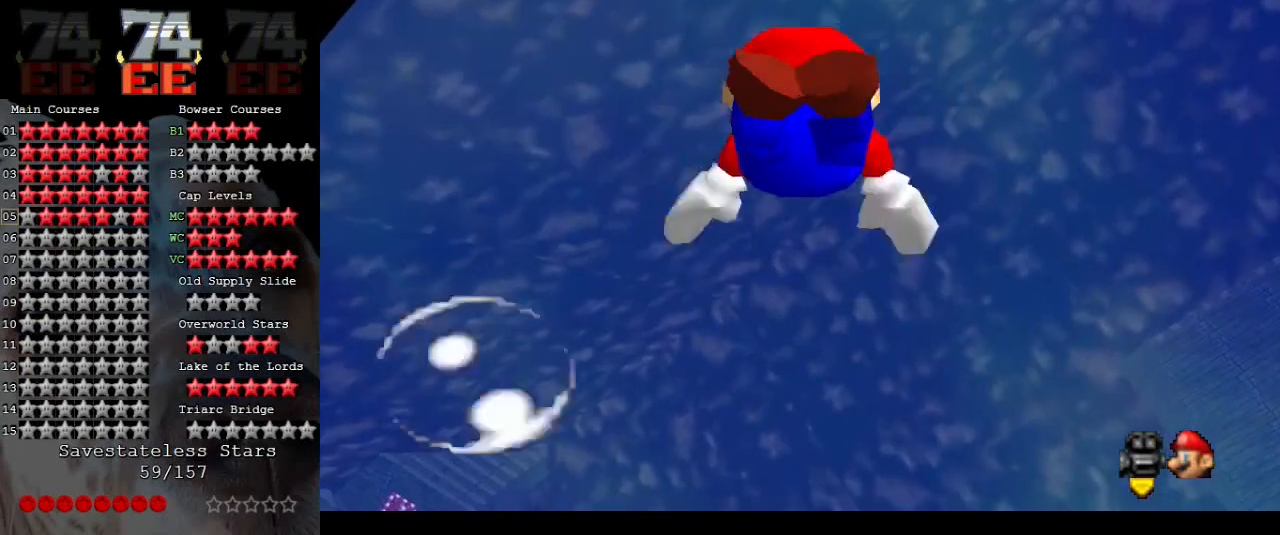
{"buttons": [], "left_stick": "center", "events": [[100, "left_stick", "down"], [400, "A", "up"], [467, "left_stick", "center"]]}
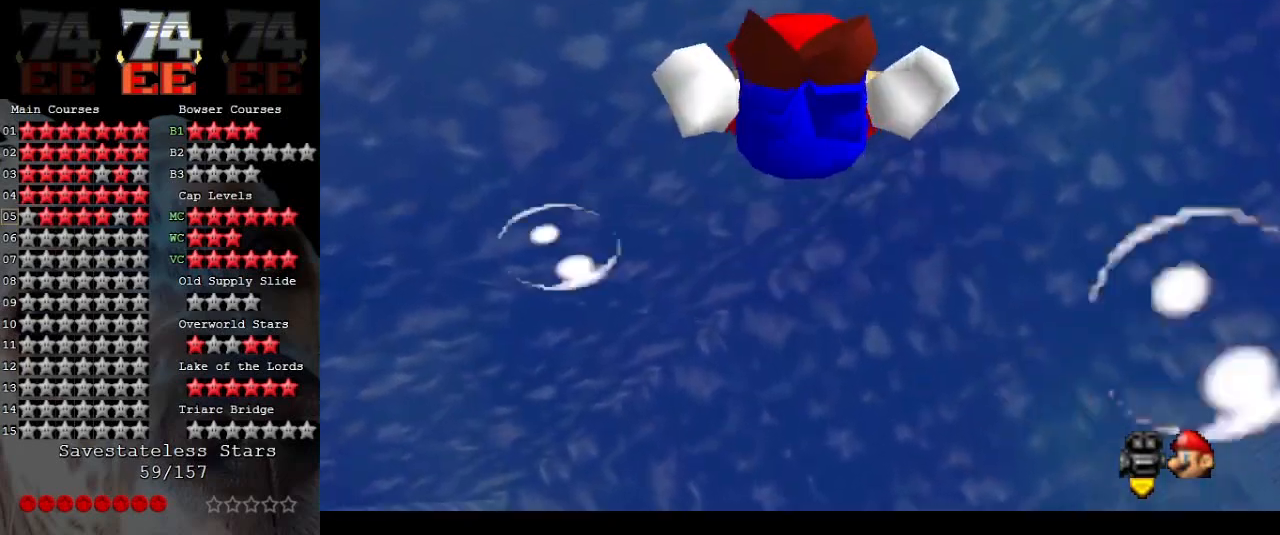
{"buttons": ["A"], "left_stick": "down-left", "events": [[33, "A", "down"], [267, "left_stick", "down-left"]]}
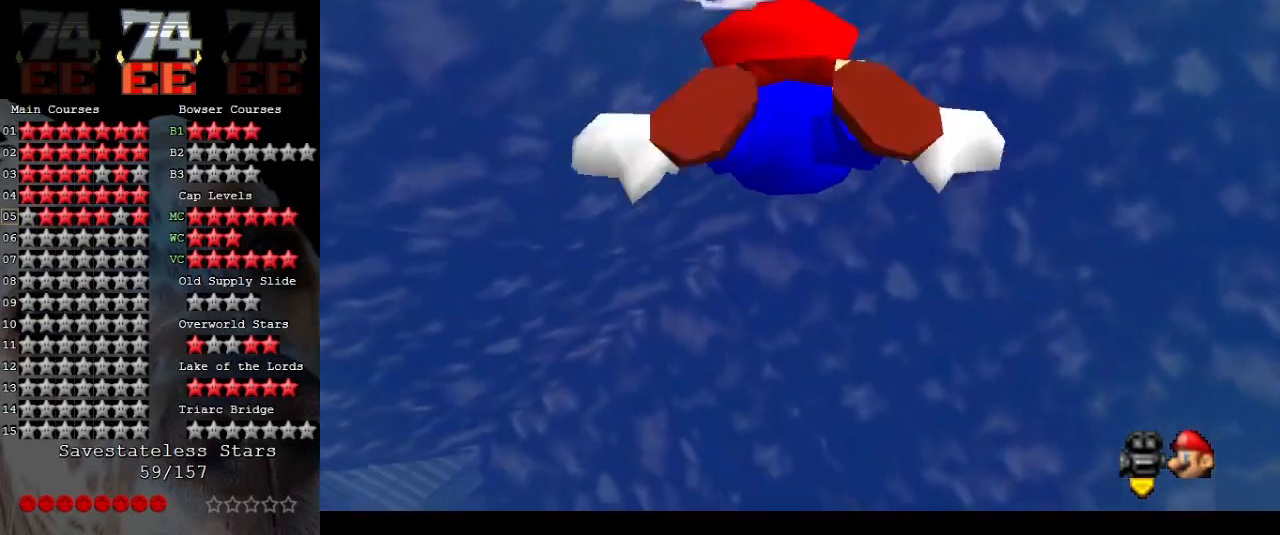
{"buttons": [], "left_stick": "left", "events": [[33, "A", "up"], [167, "left_stick", "center"], [467, "left_stick", "left"]]}
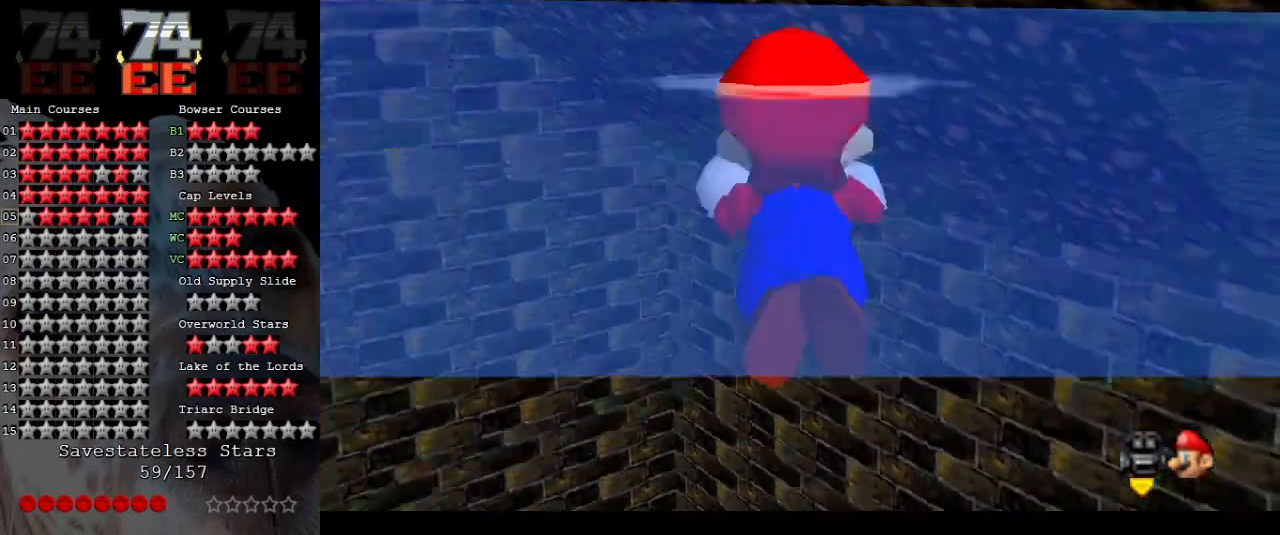
{"buttons": [], "left_stick": "left", "events": []}